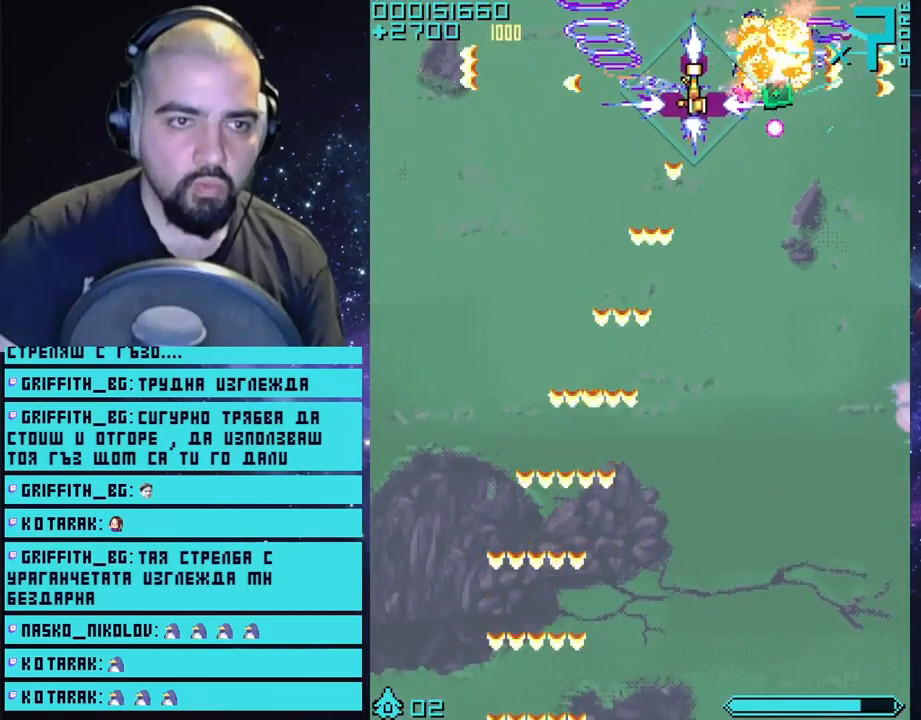
Gameplay with a controller (PlayStation layout); each line is a JSON object with the inputs held at the frame after it. "events" lists button and stick changes between this image and that frame as [ms after this image, input, new state], when the widget could be followed in between.
{"buttons": ["CROSS"], "left_stick": "left", "right_stick": "center", "events": [[300, "left_stick", "center"], [400, "left_stick", "left"]]}
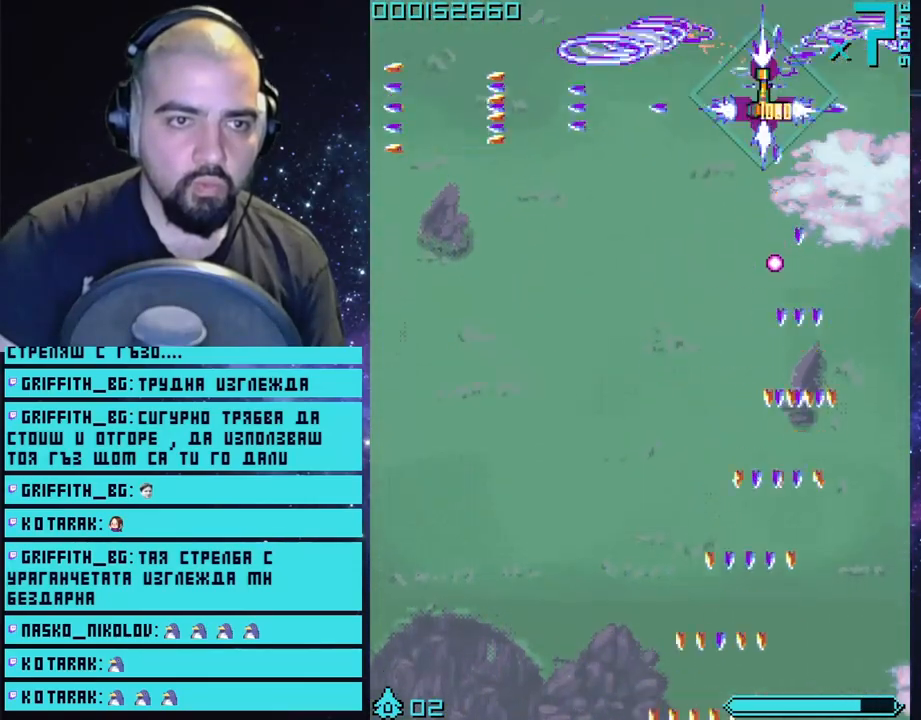
{"buttons": ["CROSS"], "left_stick": "center", "right_stick": "center", "events": [[350, "left_stick", "center"]]}
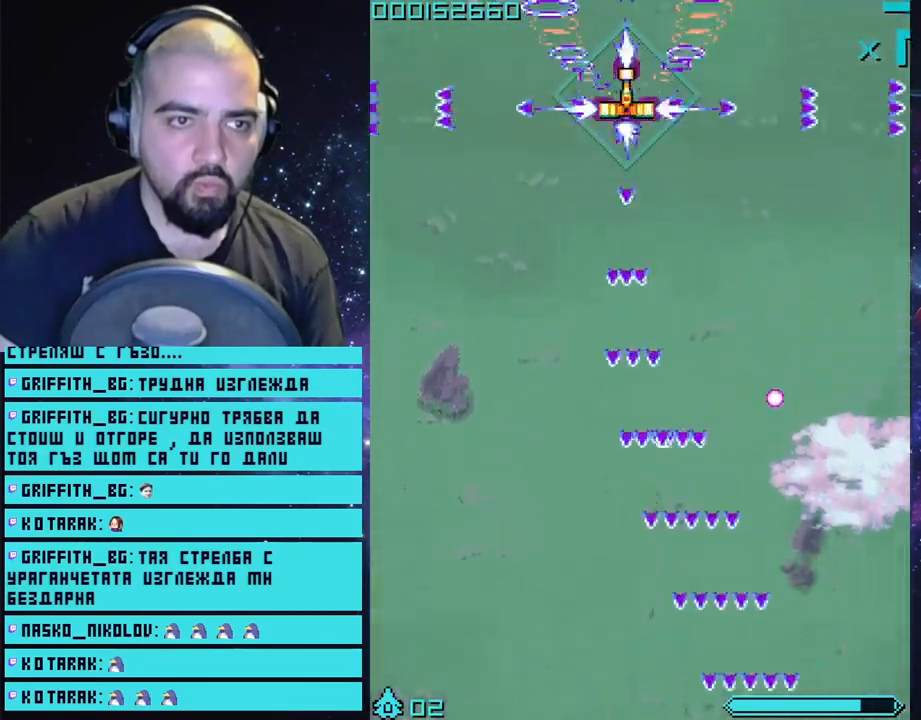
{"buttons": ["CROSS"], "left_stick": "center", "right_stick": "center", "events": []}
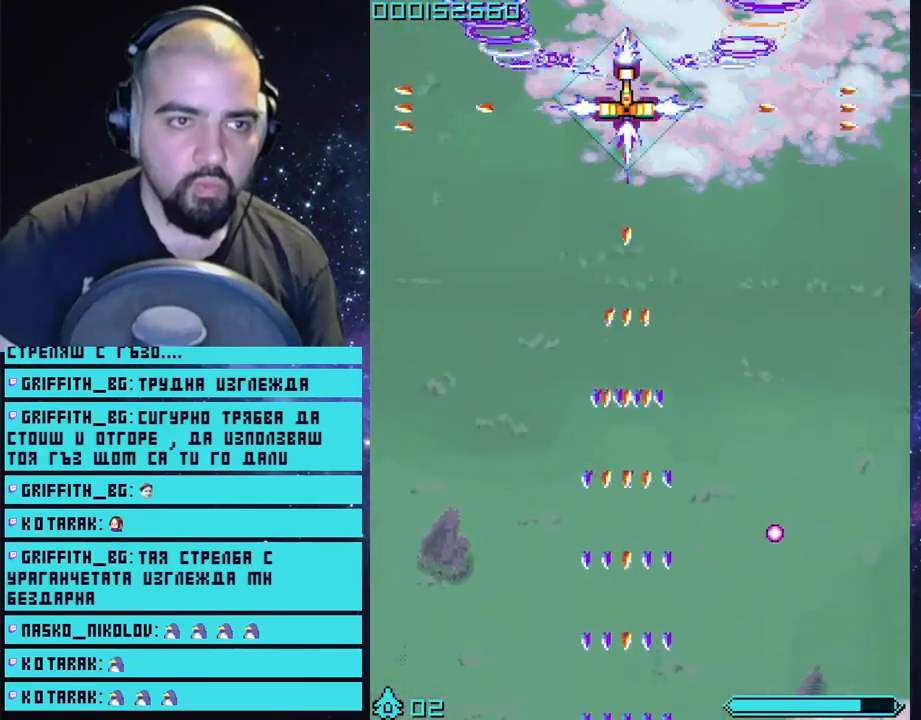
{"buttons": ["CROSS"], "left_stick": "center", "right_stick": "center", "events": []}
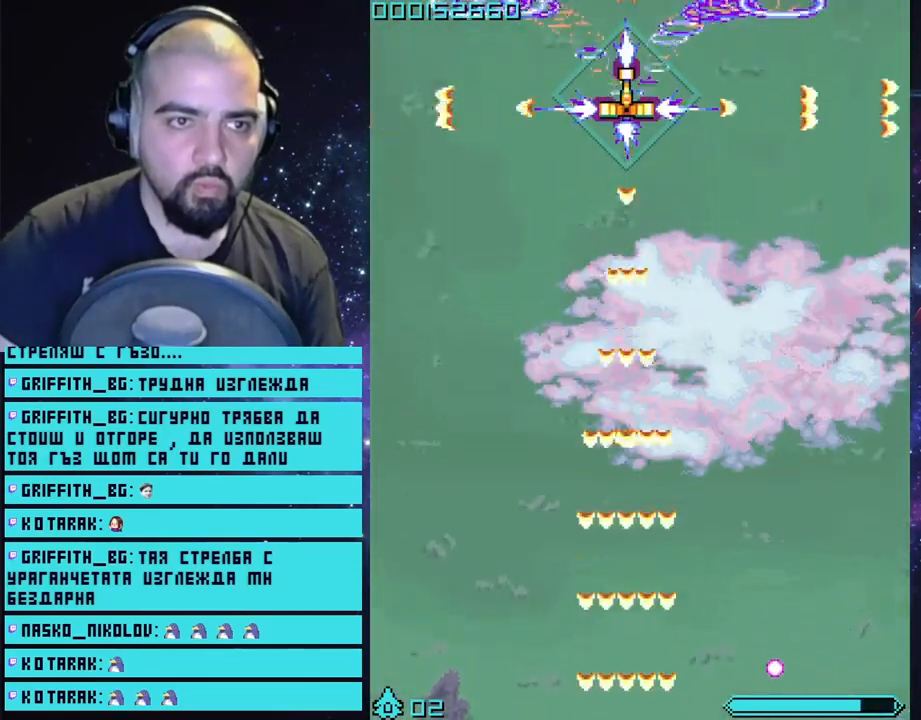
{"buttons": ["CROSS"], "left_stick": "center", "right_stick": "center", "events": []}
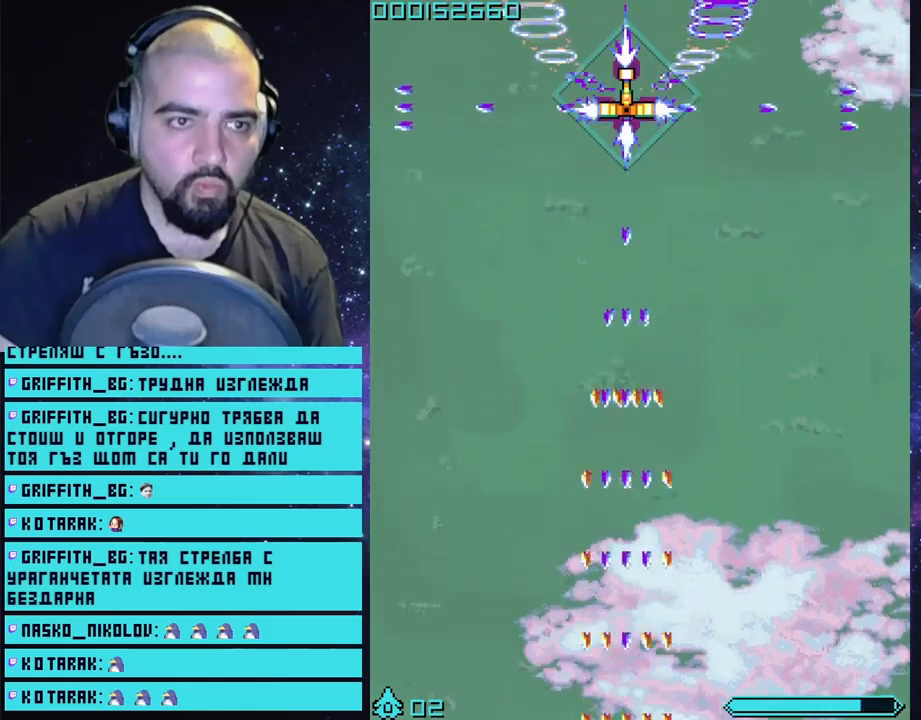
{"buttons": ["CROSS"], "left_stick": "left", "right_stick": "center", "events": [[417, "left_stick", "left"]]}
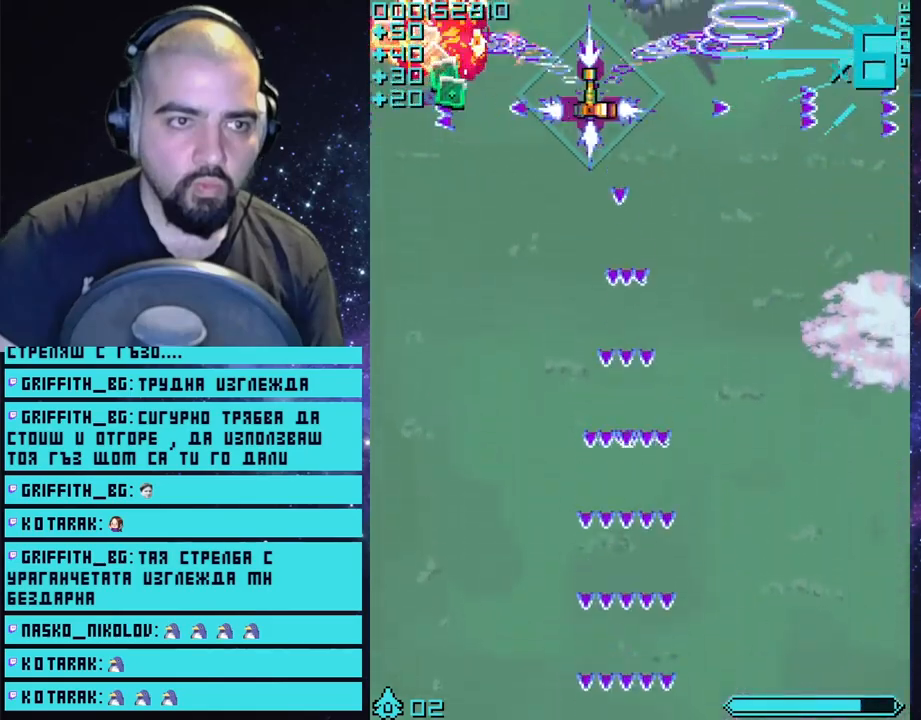
{"buttons": ["CROSS"], "left_stick": "down-left", "right_stick": "center", "events": [[250, "left_stick", "down-left"]]}
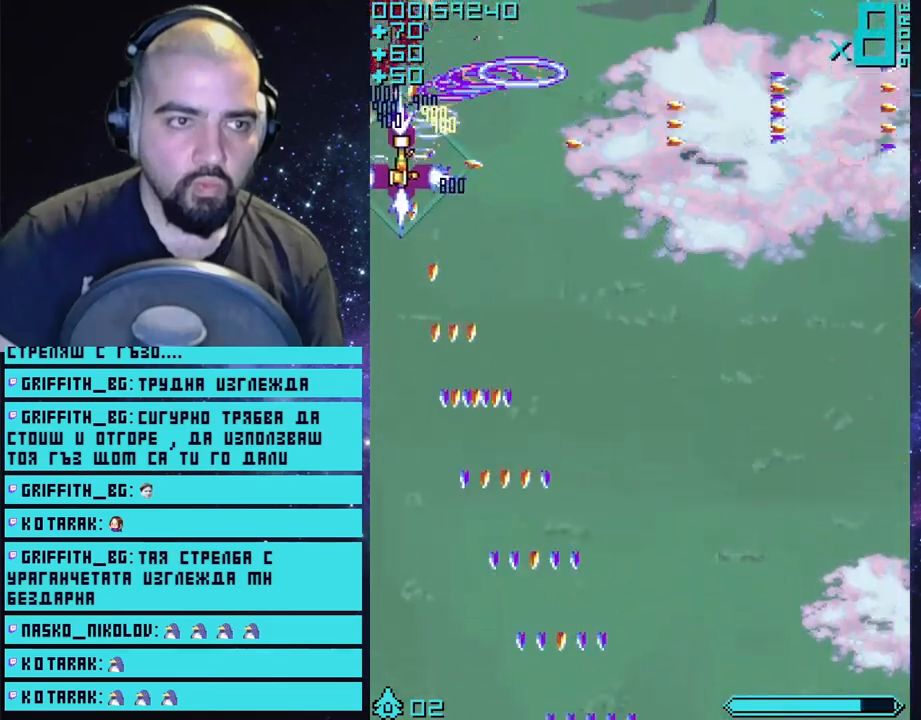
{"buttons": ["CROSS"], "left_stick": "down-right", "right_stick": "center", "events": [[50, "left_stick", "up"], [183, "left_stick", "right"], [317, "left_stick", "down-right"]]}
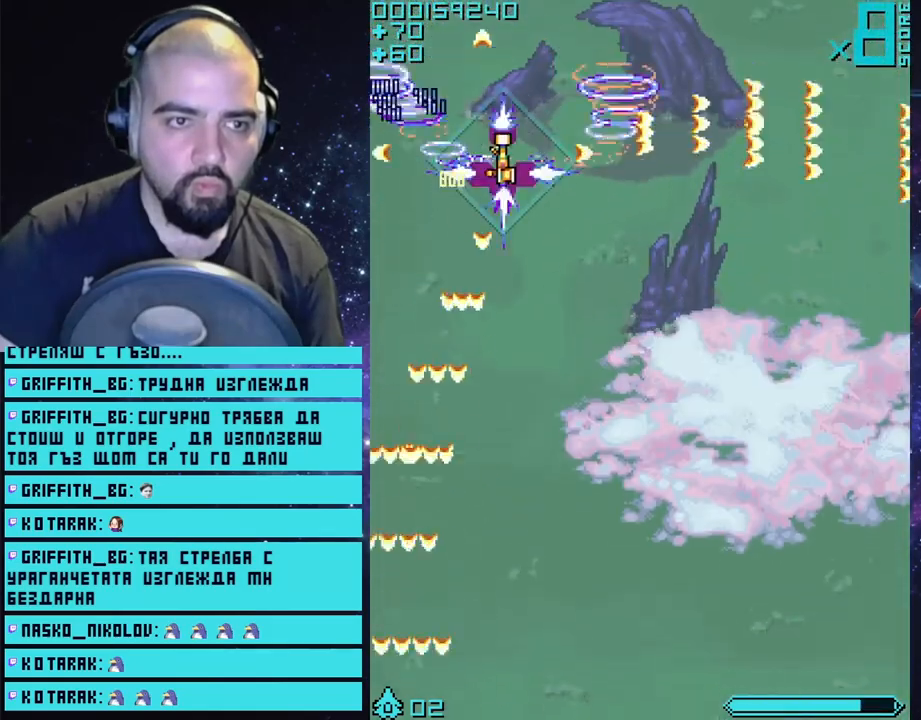
{"buttons": ["CROSS"], "left_stick": "up-right", "right_stick": "center", "events": [[133, "left_stick", "right"], [367, "left_stick", "up-right"]]}
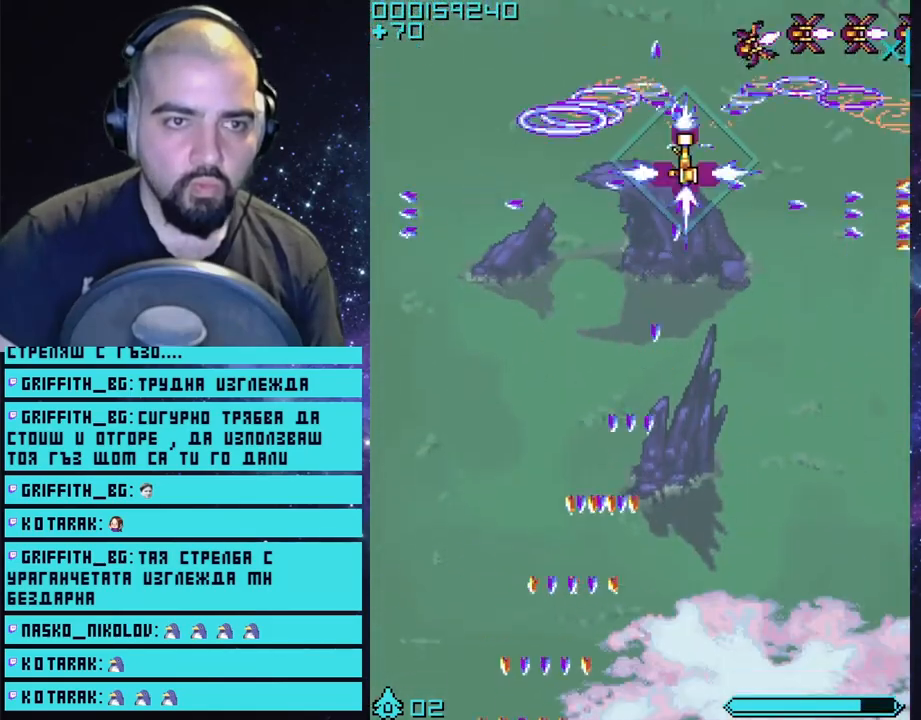
{"buttons": ["CROSS"], "left_stick": "left", "right_stick": "center", "events": [[500, "left_stick", "left"]]}
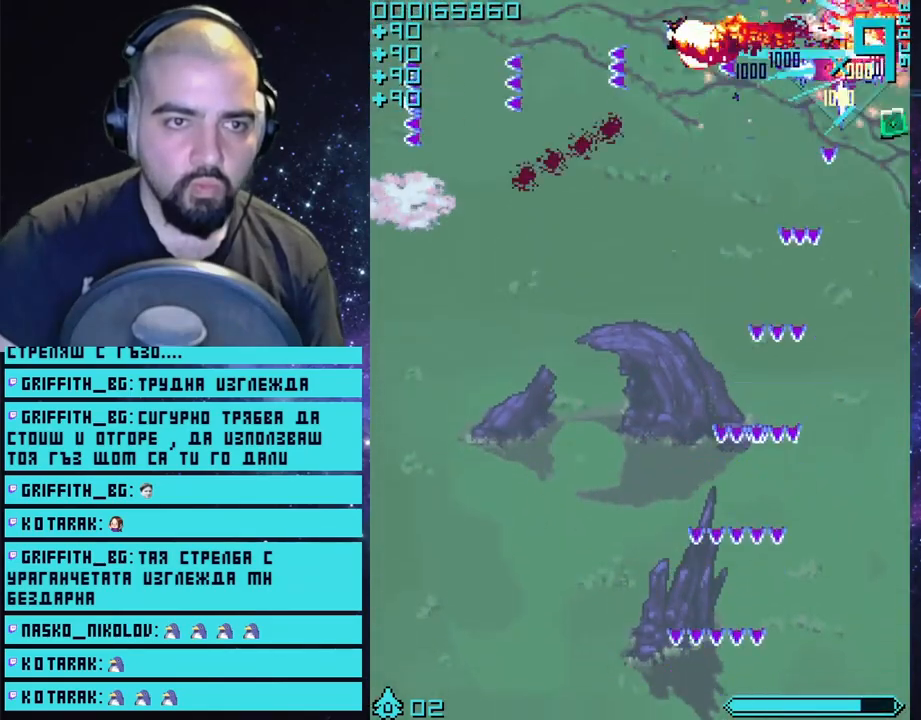
{"buttons": ["CROSS"], "left_stick": "down-left", "right_stick": "center", "events": [[100, "left_stick", "down-right"], [483, "left_stick", "down-left"]]}
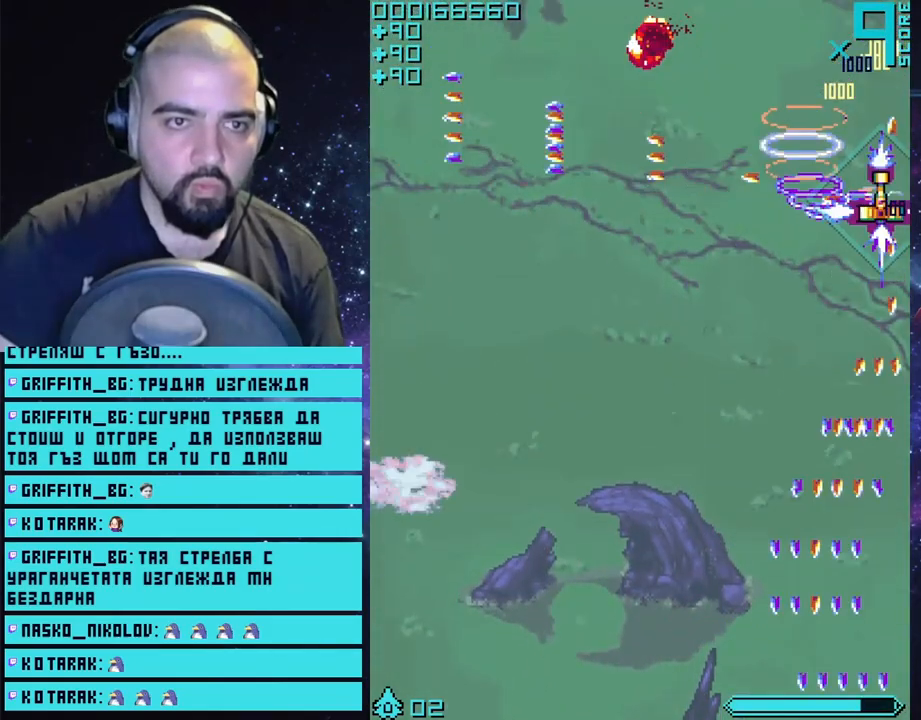
{"buttons": ["CROSS"], "left_stick": "left", "right_stick": "center", "events": [[283, "left_stick", "left"]]}
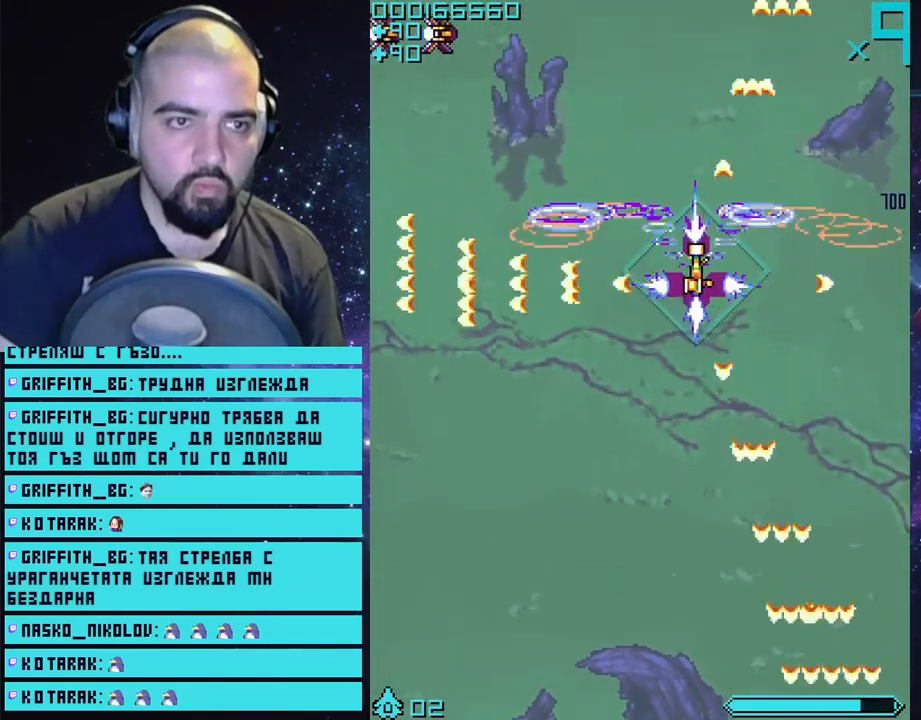
{"buttons": ["CROSS"], "left_stick": "up-left", "right_stick": "center", "events": [[250, "left_stick", "up-left"]]}
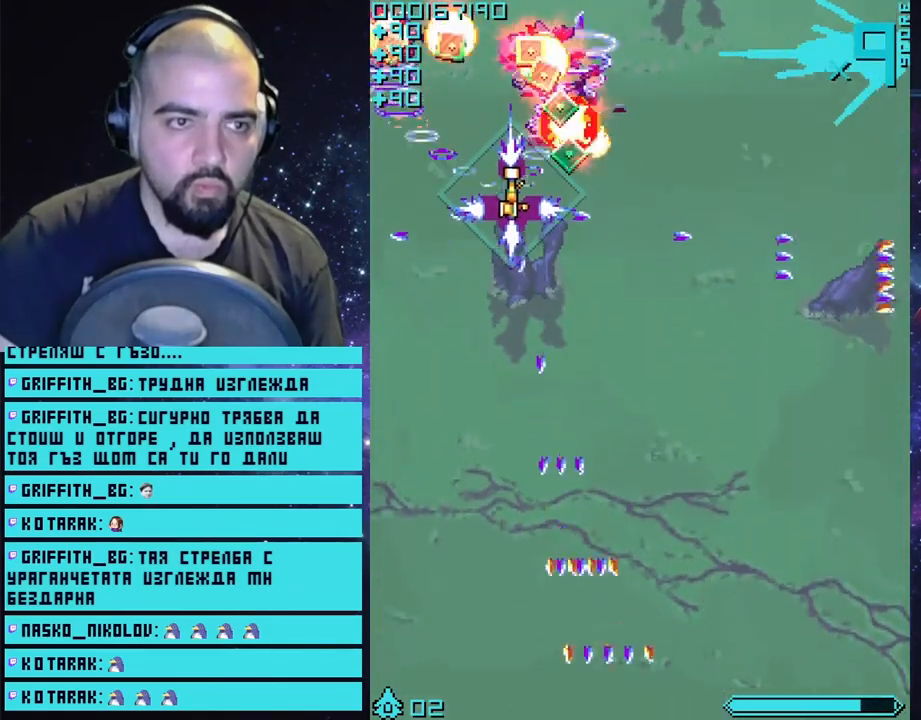
{"buttons": ["CROSS"], "left_stick": "left", "right_stick": "center", "events": [[83, "left_stick", "up-right"], [150, "left_stick", "center"], [367, "left_stick", "left"]]}
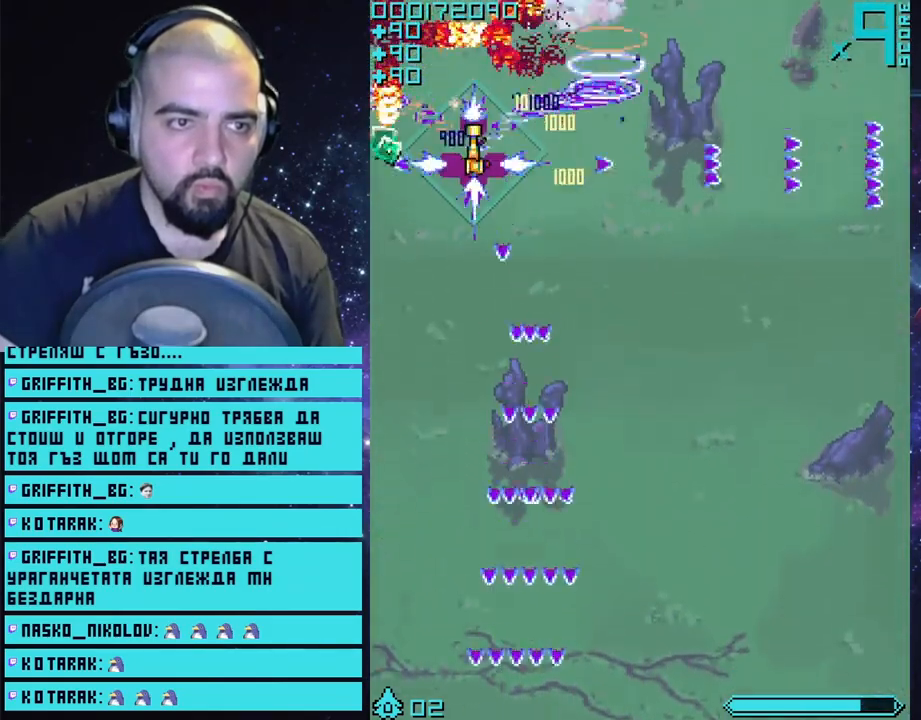
{"buttons": ["CROSS"], "left_stick": "right", "right_stick": "center", "events": [[100, "left_stick", "down-left"], [233, "left_stick", "right"]]}
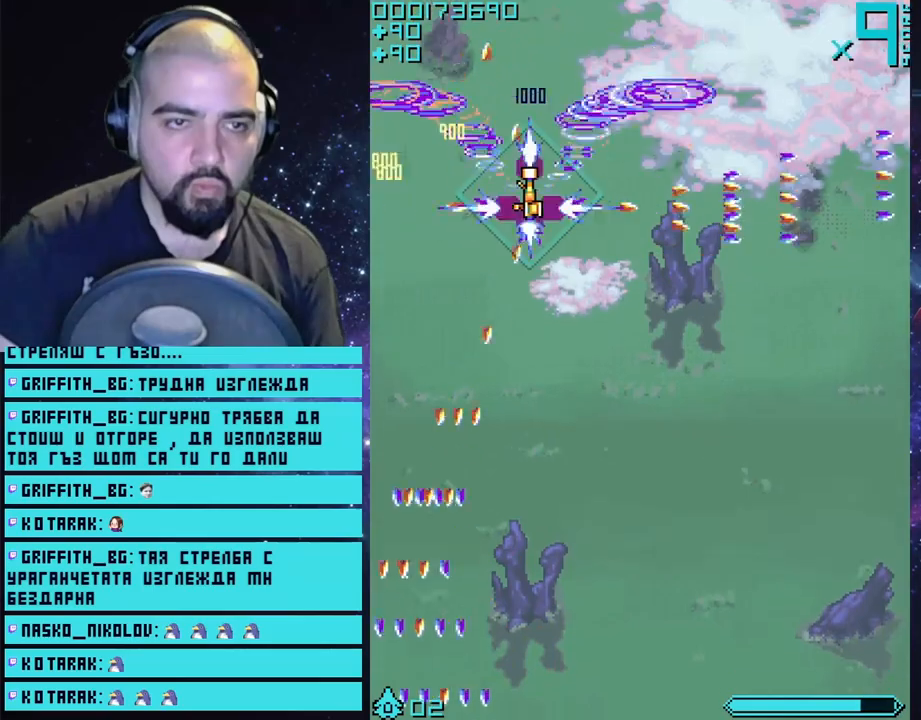
{"buttons": ["CROSS"], "left_stick": "right", "right_stick": "center", "events": []}
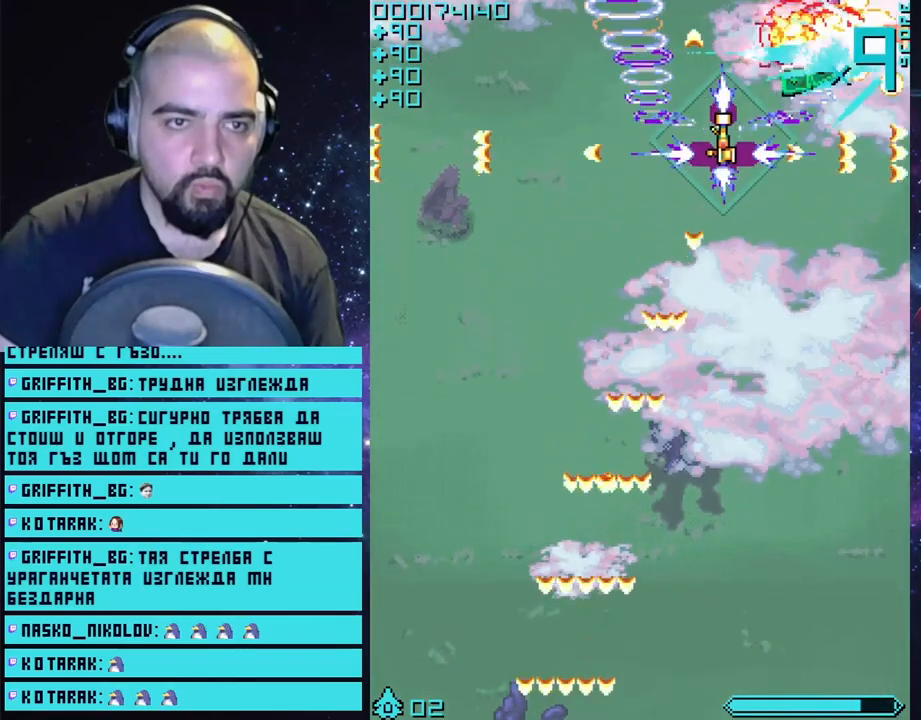
{"buttons": ["CROSS"], "left_stick": "right", "right_stick": "center", "events": [[150, "left_stick", "up-right"], [300, "left_stick", "center"], [417, "left_stick", "right"]]}
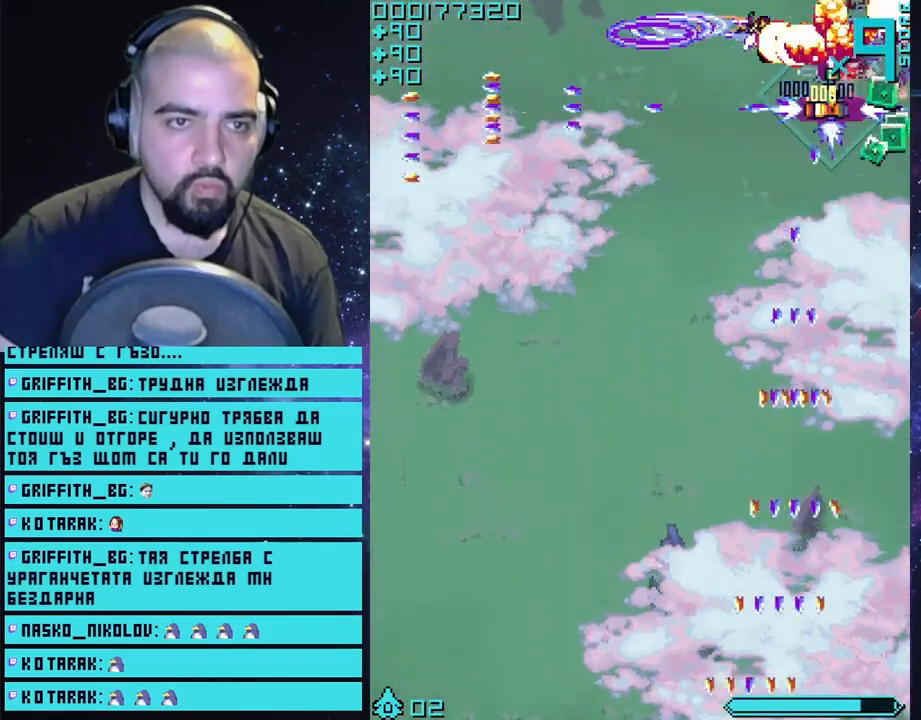
{"buttons": ["CROSS"], "left_stick": "left", "right_stick": "center", "events": [[100, "left_stick", "down-right"], [200, "left_stick", "down-left"], [250, "left_stick", "left"]]}
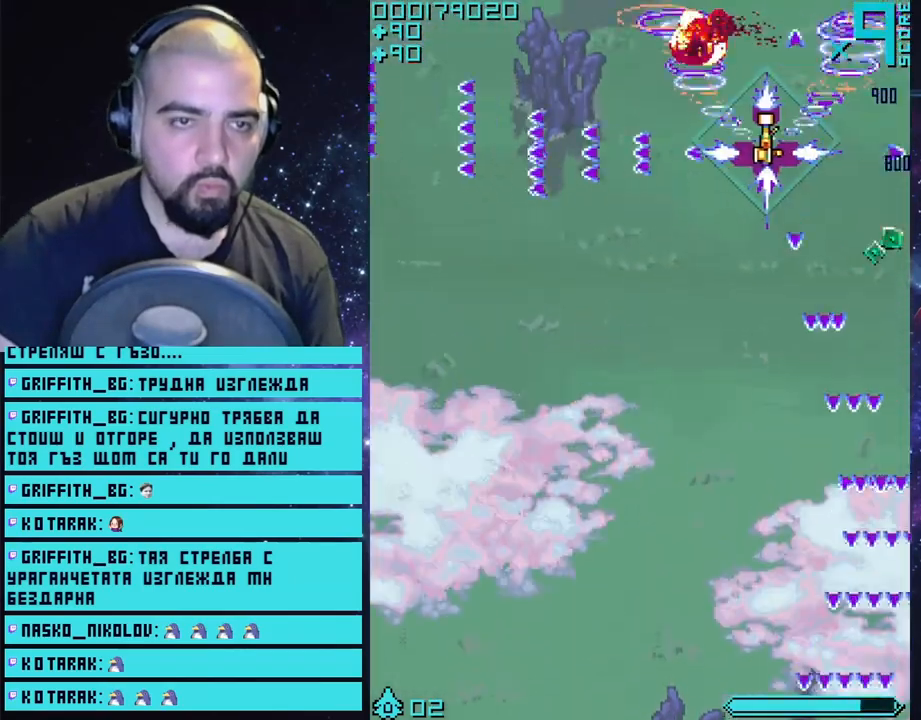
{"buttons": ["CROSS"], "left_stick": "center", "right_stick": "center", "events": [[333, "left_stick", "up"], [383, "left_stick", "center"]]}
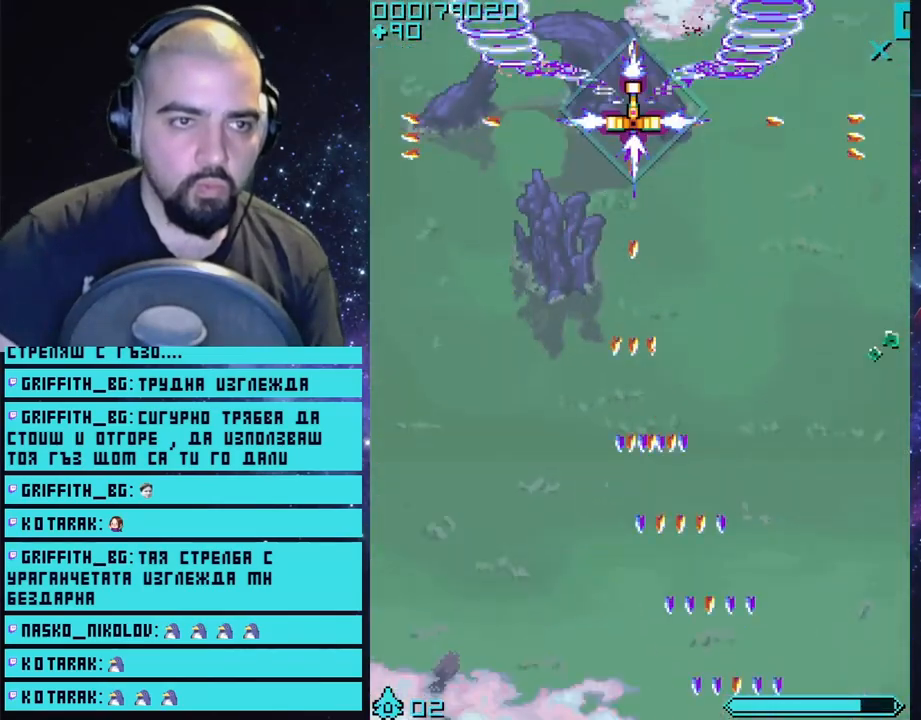
{"buttons": ["CROSS"], "left_stick": "up-left", "right_stick": "center", "events": [[483, "left_stick", "up-left"]]}
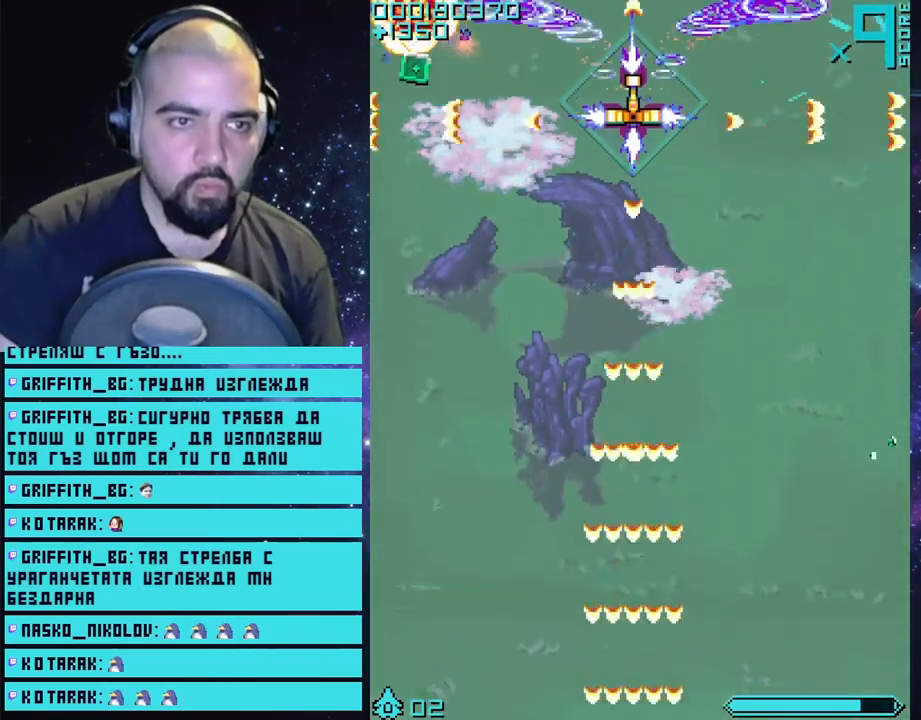
{"buttons": ["CROSS"], "left_stick": "center", "right_stick": "center", "events": [[83, "left_stick", "center"]]}
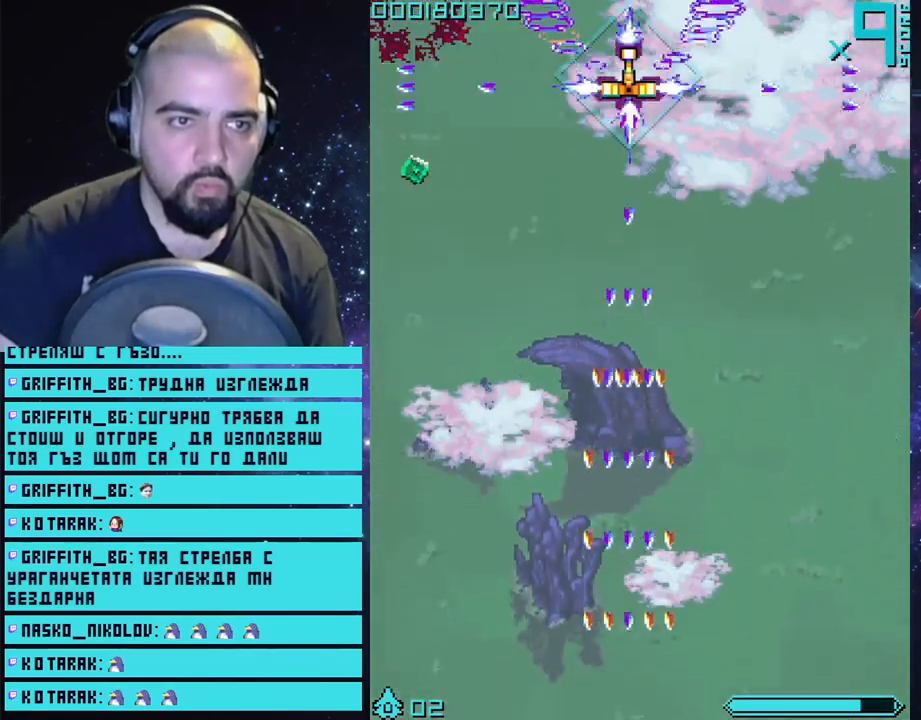
{"buttons": ["CROSS"], "left_stick": "center", "right_stick": "center", "events": []}
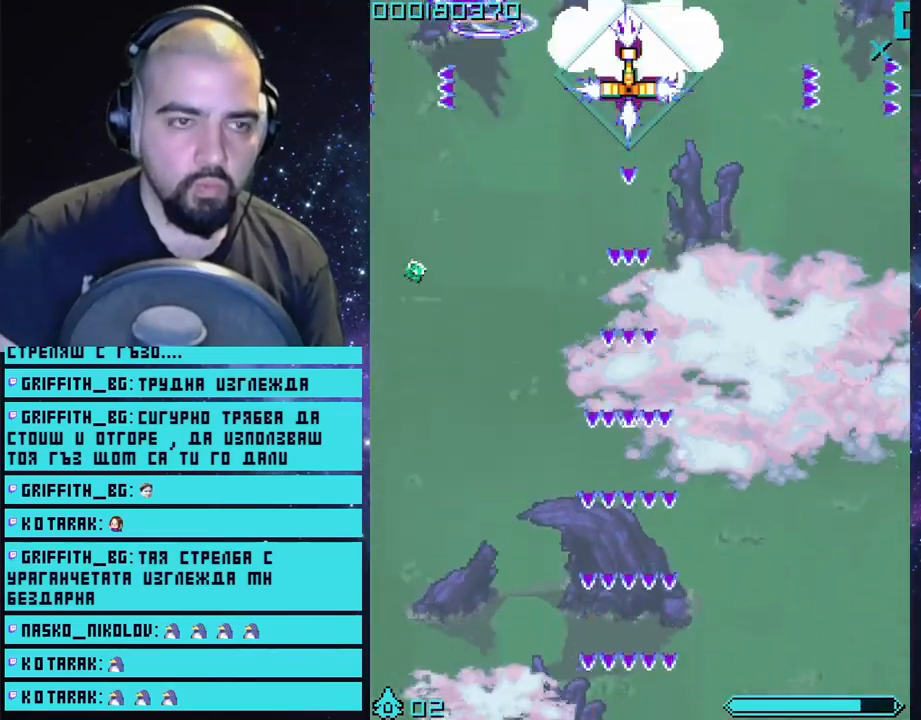
{"buttons": ["CROSS"], "left_stick": "center", "right_stick": "center", "events": [[17, "left_stick", "right"], [83, "left_stick", "center"]]}
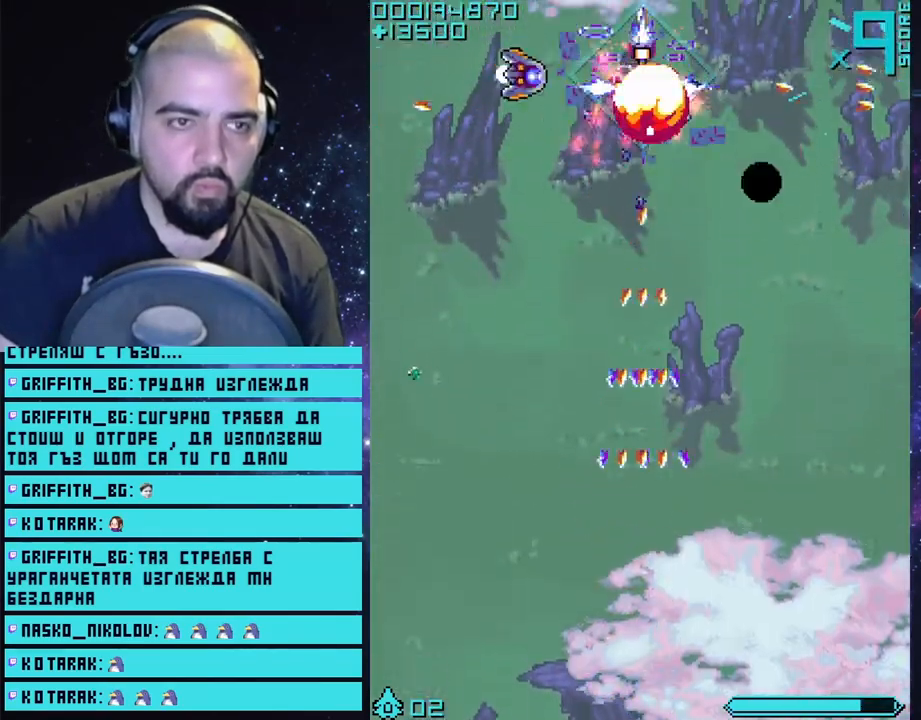
{"buttons": ["CROSS"], "left_stick": "center", "right_stick": "center", "events": []}
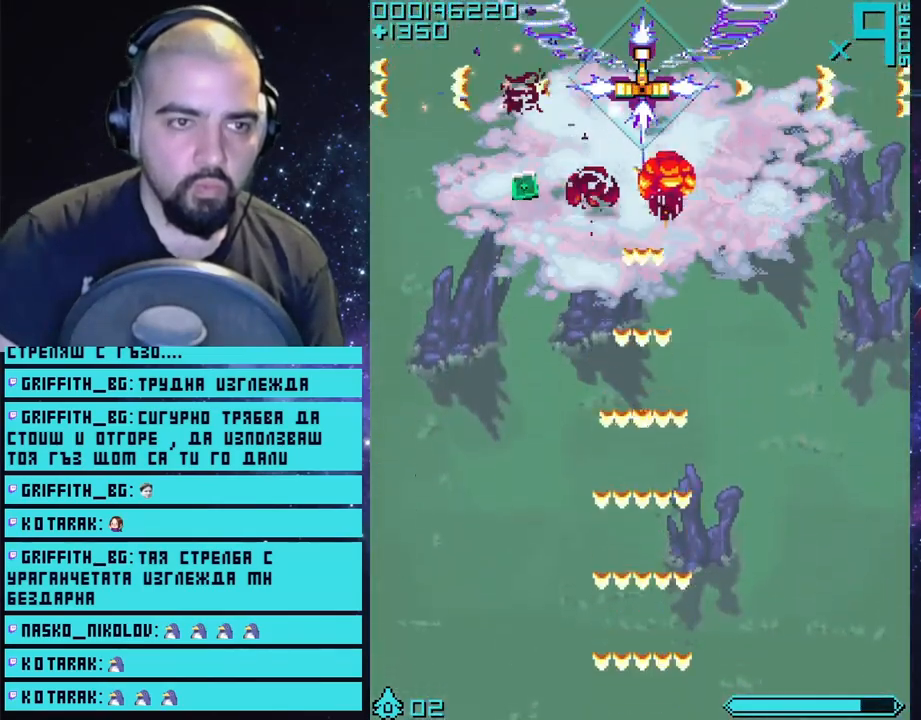
{"buttons": ["CROSS"], "left_stick": "down-right", "right_stick": "center", "events": [[217, "left_stick", "down-left"], [400, "left_stick", "down-right"]]}
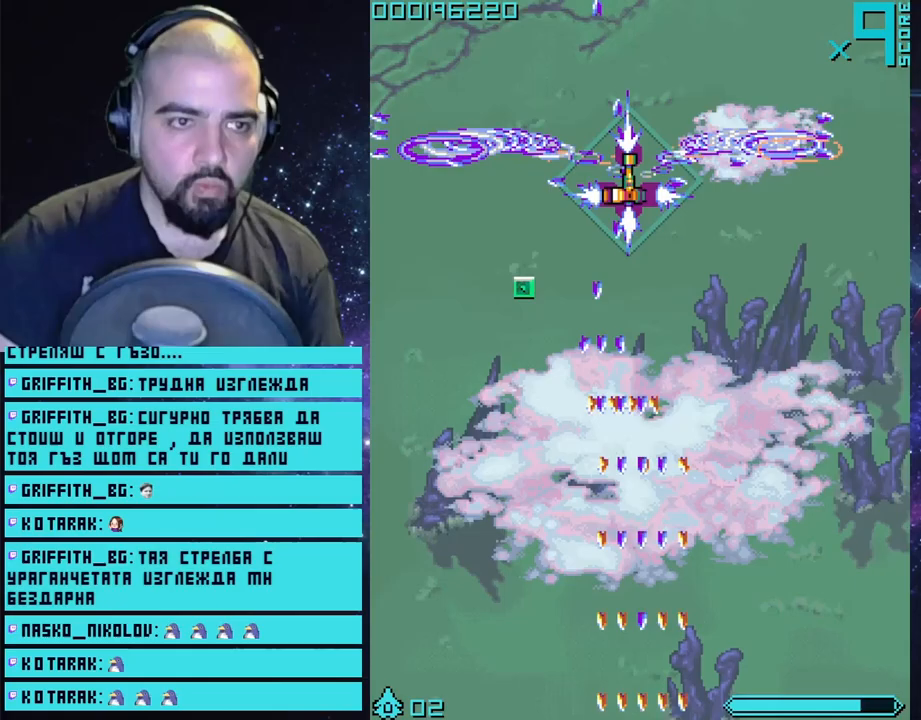
{"buttons": ["CROSS"], "left_stick": "up-right", "right_stick": "center", "events": [[67, "left_stick", "down-left"], [283, "left_stick", "right"], [350, "left_stick", "up-right"]]}
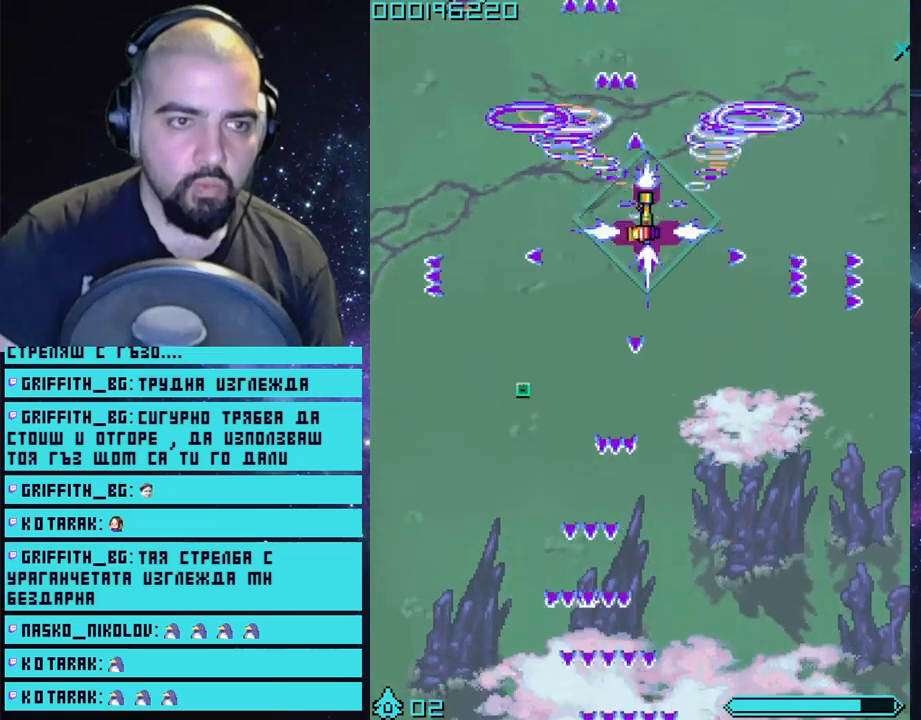
{"buttons": ["CROSS"], "left_stick": "down-left", "right_stick": "center", "events": [[200, "left_stick", "center"], [367, "left_stick", "down-left"]]}
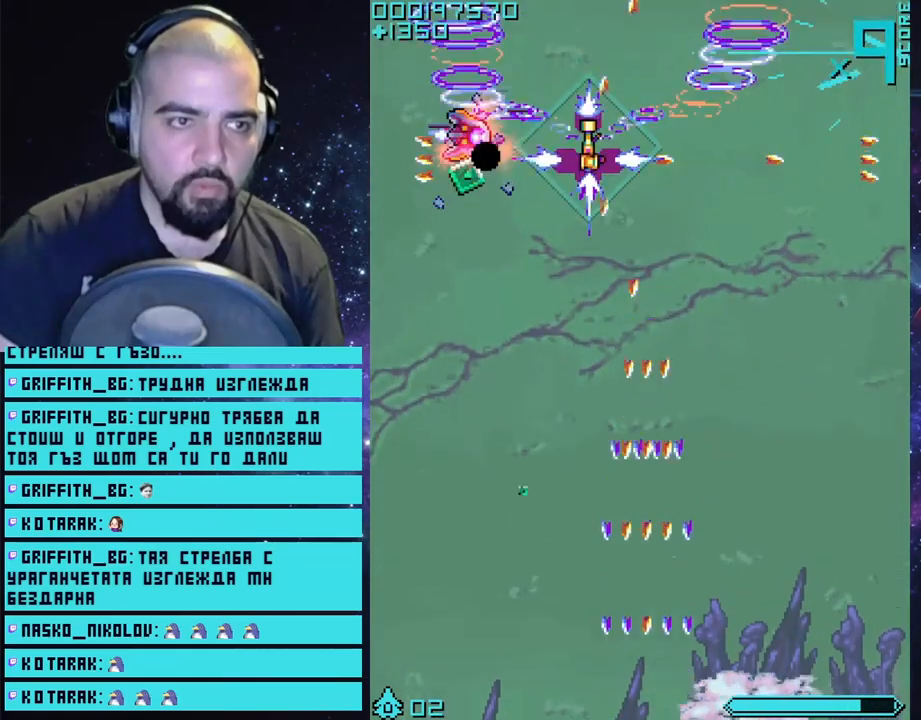
{"buttons": ["CROSS"], "left_stick": "right", "right_stick": "center", "events": [[33, "left_stick", "left"], [200, "left_stick", "down-left"], [467, "left_stick", "right"]]}
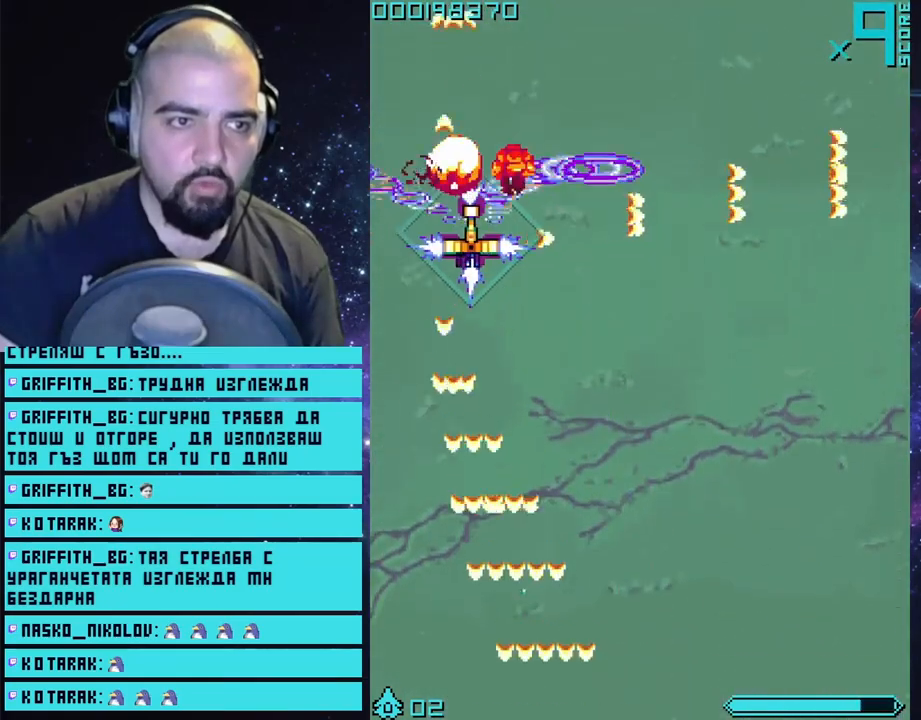
{"buttons": ["CROSS"], "left_stick": "up-right", "right_stick": "center", "events": [[200, "left_stick", "up-right"]]}
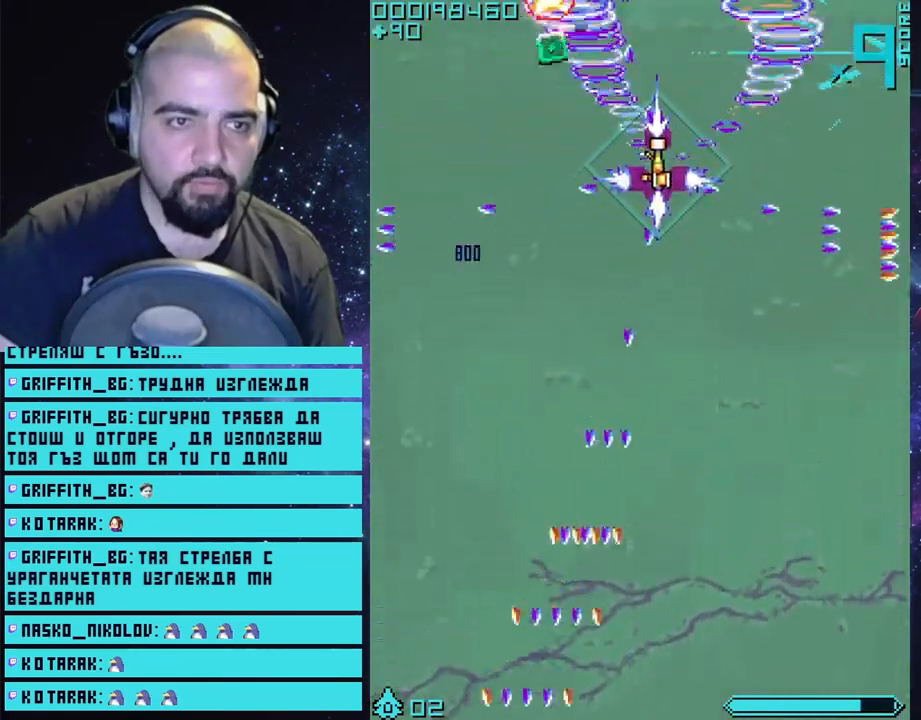
{"buttons": ["CROSS"], "left_stick": "left", "right_stick": "center", "events": [[217, "left_stick", "left"]]}